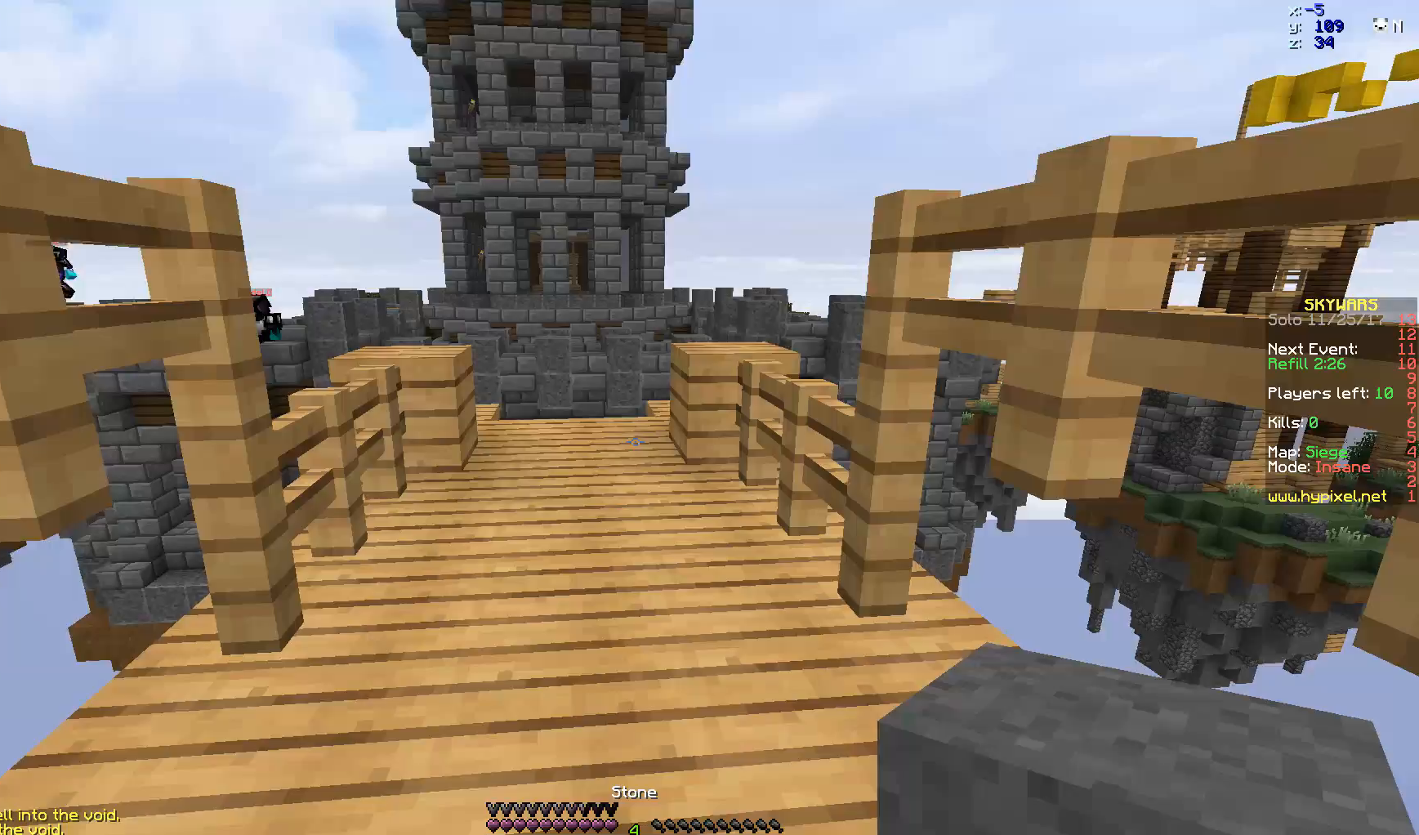
Gameplay with keyboard and mouse; each line is a JSON object with the keys and mouse buttons held at the frame after it. "events" lists presses ("down") and releases ("up") of "a", "d", "s", "space", "w", "mouse_left" and "mouse_right" between this image and that frame as [ms after this image, input, new state], when the widget could be followed in between. "mouse_left", "mouse_right" = the "left", "right" buttons of the "mouse" list. No other keys are recorded. Fast repeated clicks can show as one long hold. Mouse movement is not recorded.
{"keys": ["w"], "mouse": ["right"], "events": [[233, "w", "down"], [500, "mouse_right", "down"]]}
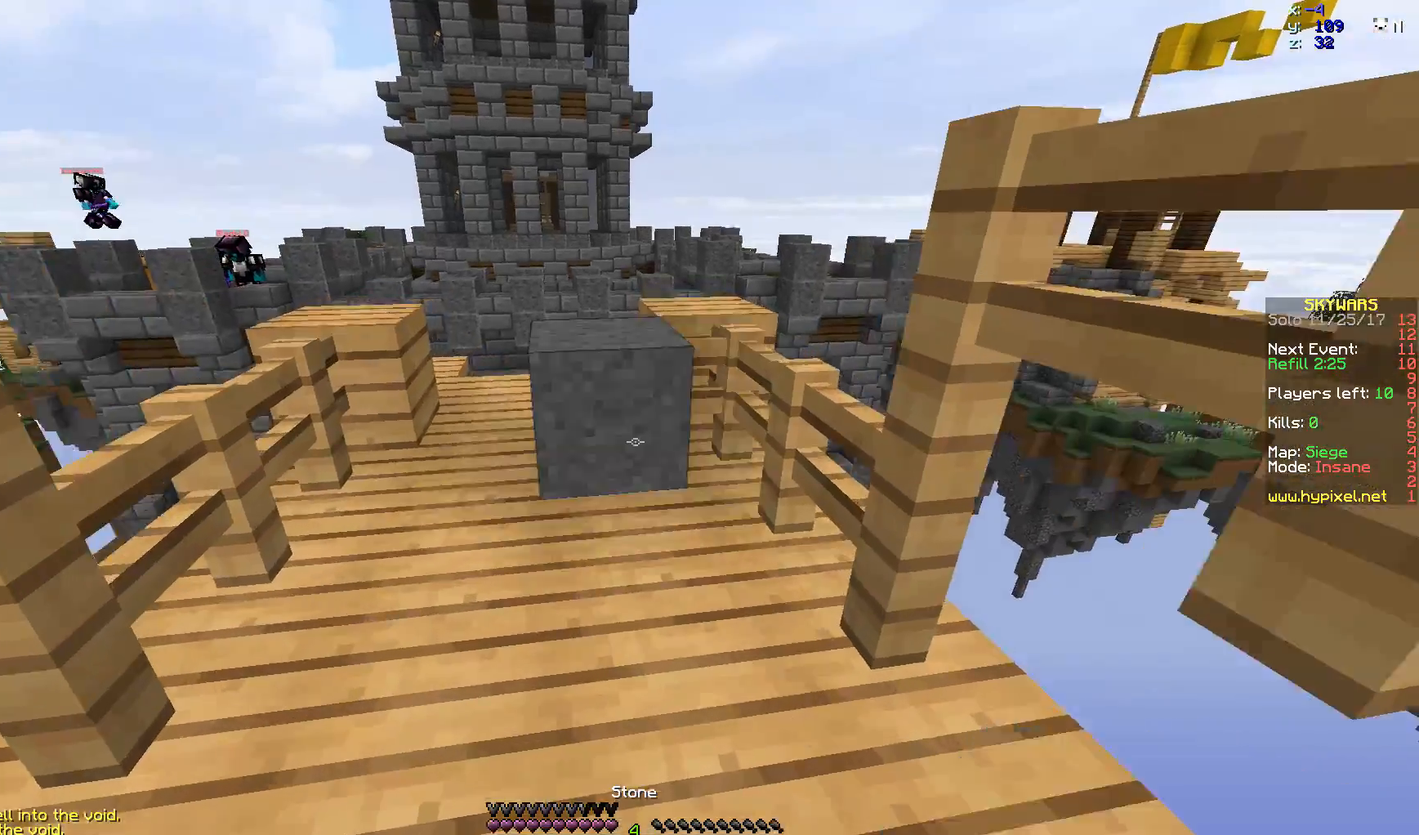
{"keys": ["w"], "mouse": [], "events": [[150, "mouse_right", "up"], [150, "space", "down"], [233, "space", "up"]]}
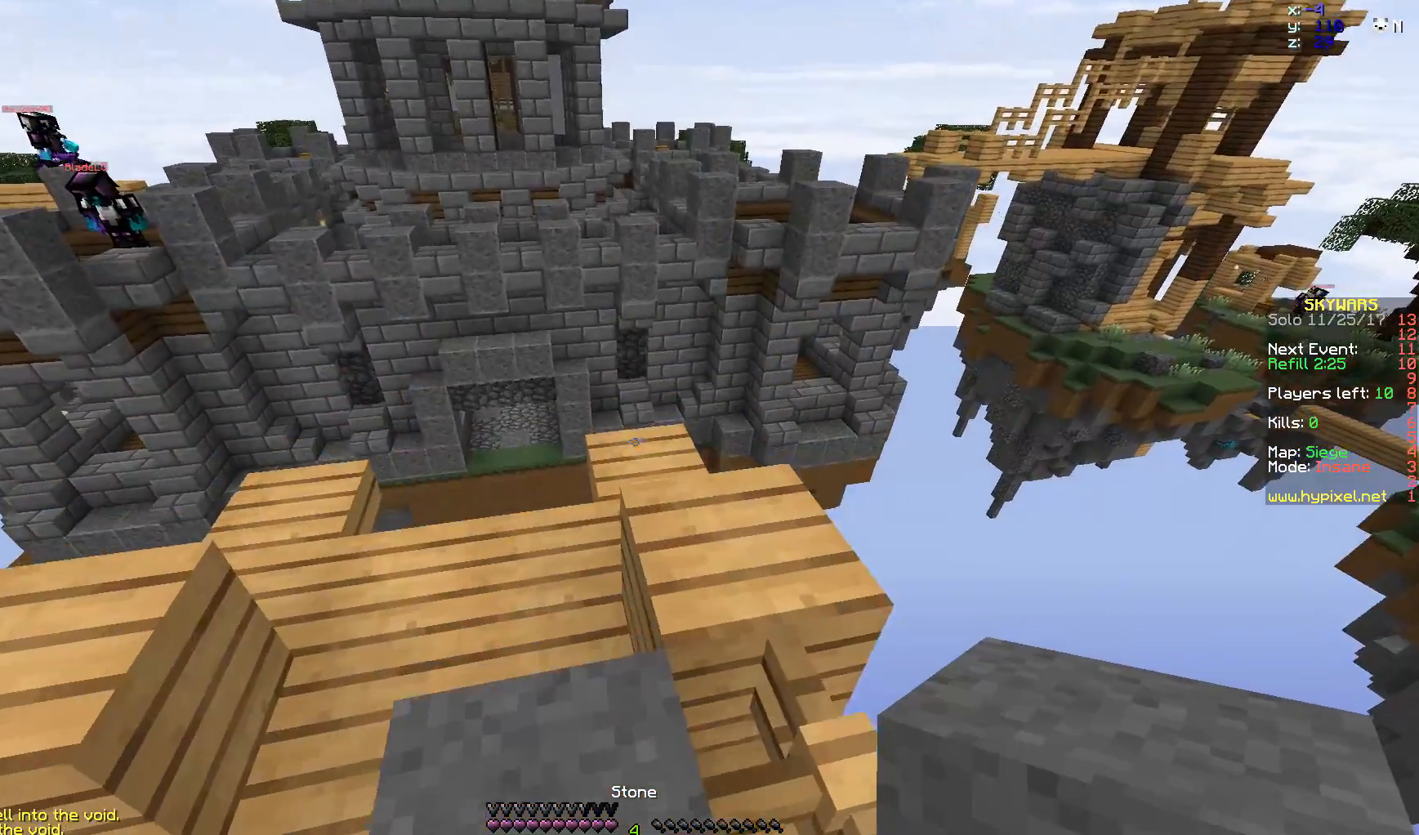
{"keys": ["w"], "mouse": [], "events": [[100, "space", "down"], [183, "space", "up"], [233, "mouse_right", "down"], [333, "mouse_right", "up"]]}
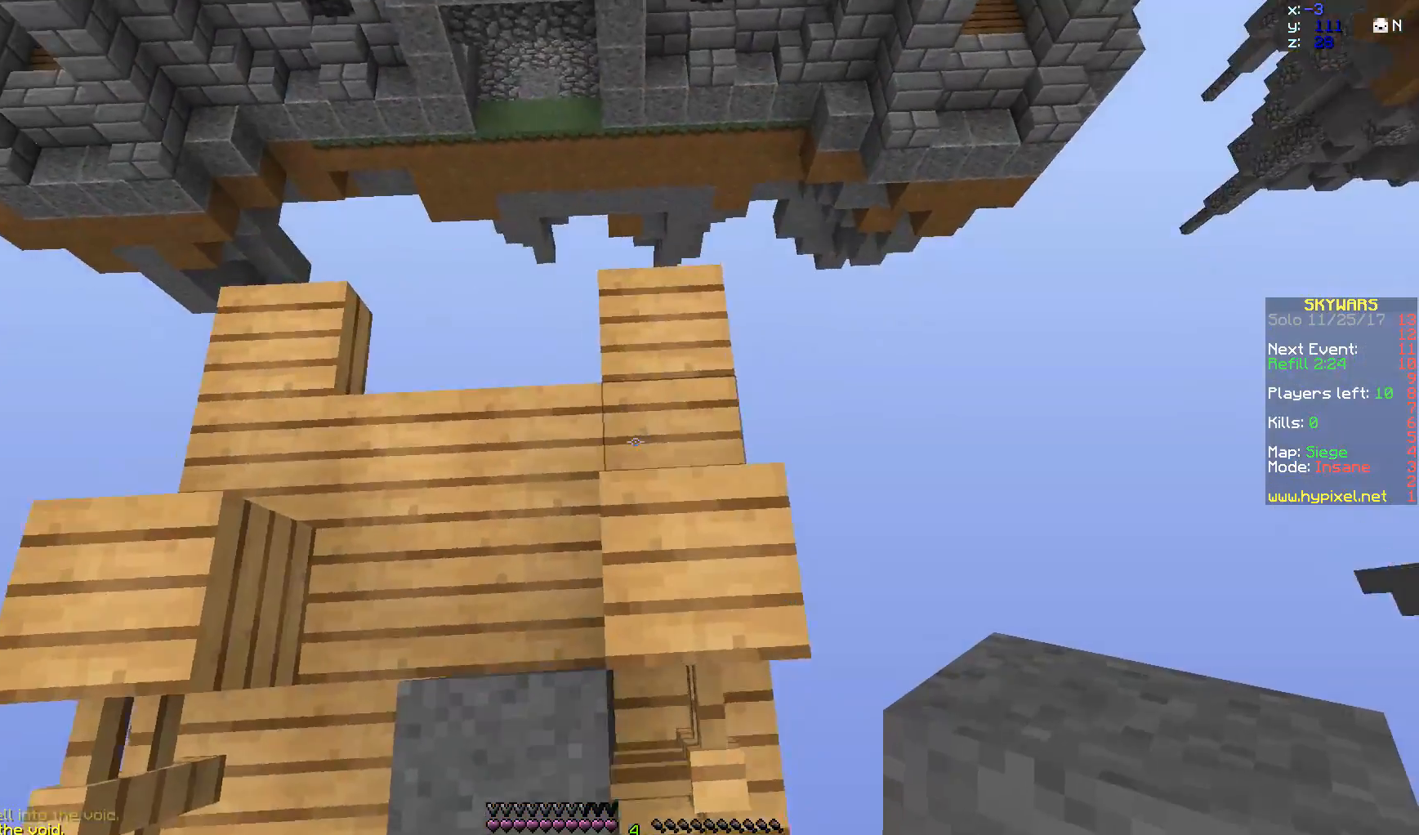
{"keys": ["w"], "mouse": [], "events": [[233, "space", "down"], [400, "mouse_right", "down"], [400, "space", "up"], [483, "mouse_right", "up"]]}
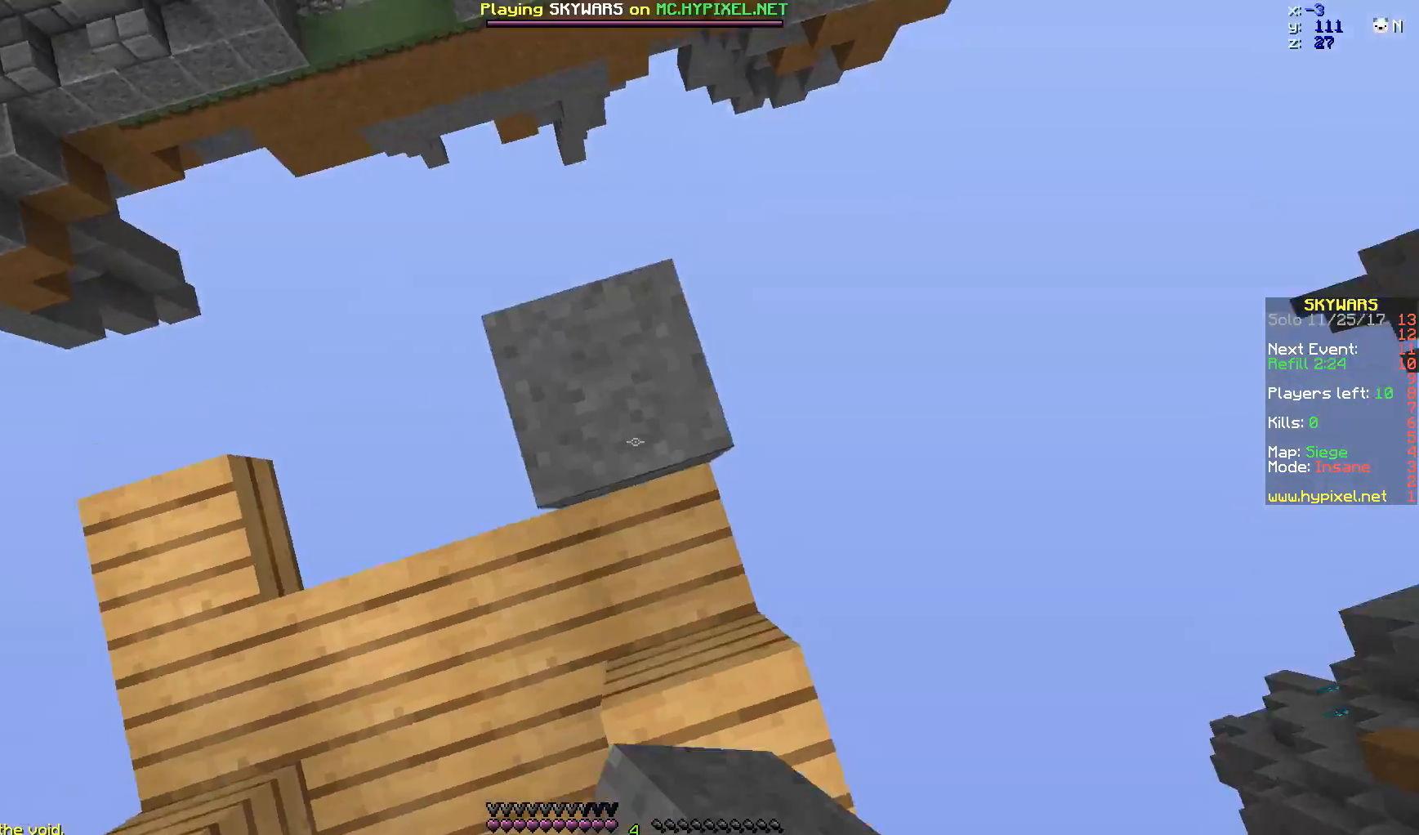
{"keys": ["a", "s"], "mouse": [], "events": [[33, "a", "down"], [33, "mouse_right", "down"], [83, "w", "up"], [133, "mouse_right", "up"], [183, "s", "down"]]}
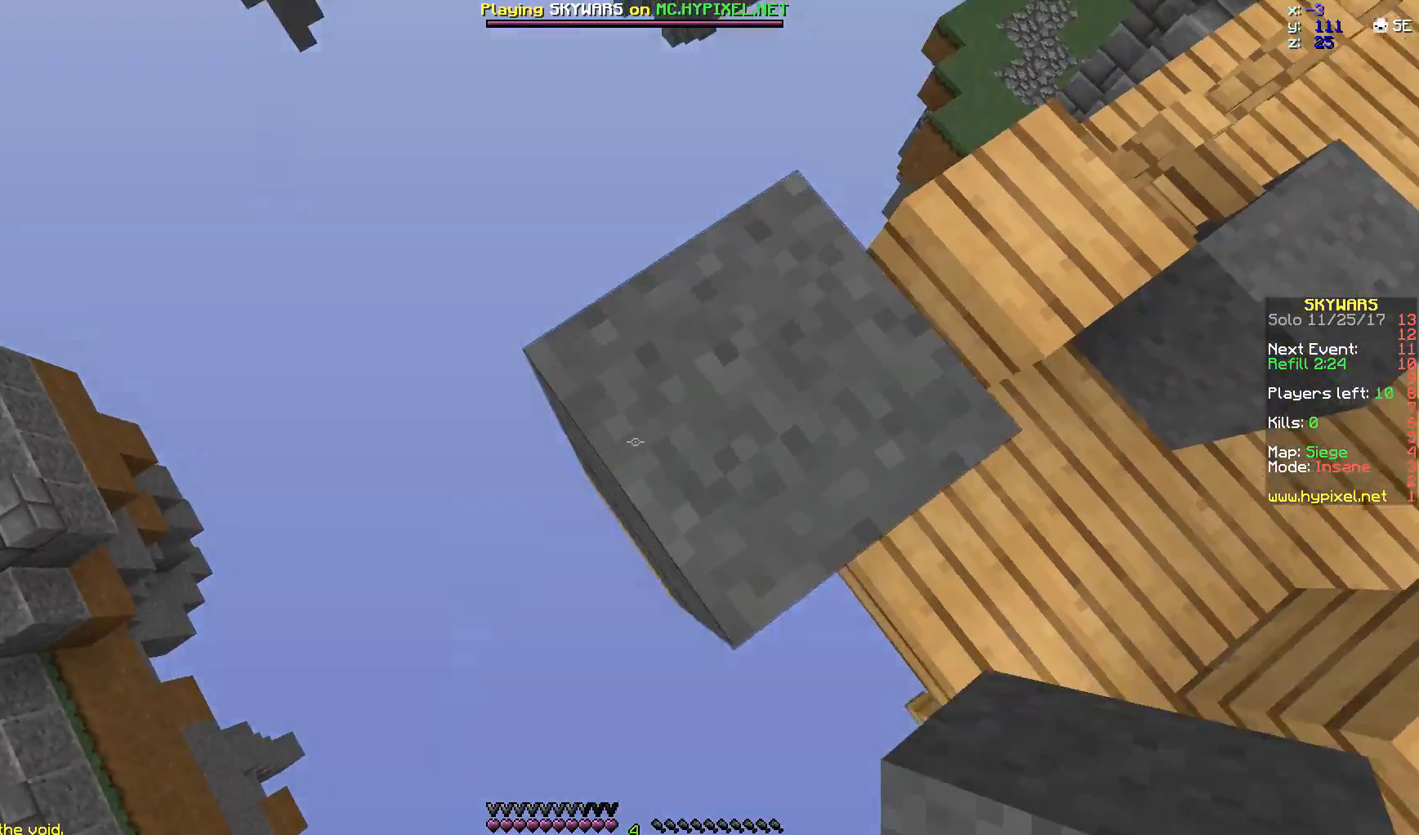
{"keys": ["d"], "mouse": [], "events": [[83, "space", "down"], [133, "mouse_right", "down"], [183, "mouse_right", "up"], [183, "space", "up"], [283, "mouse_right", "down"], [383, "a", "up"], [383, "mouse_right", "up"], [383, "s", "up"], [417, "d", "down"]]}
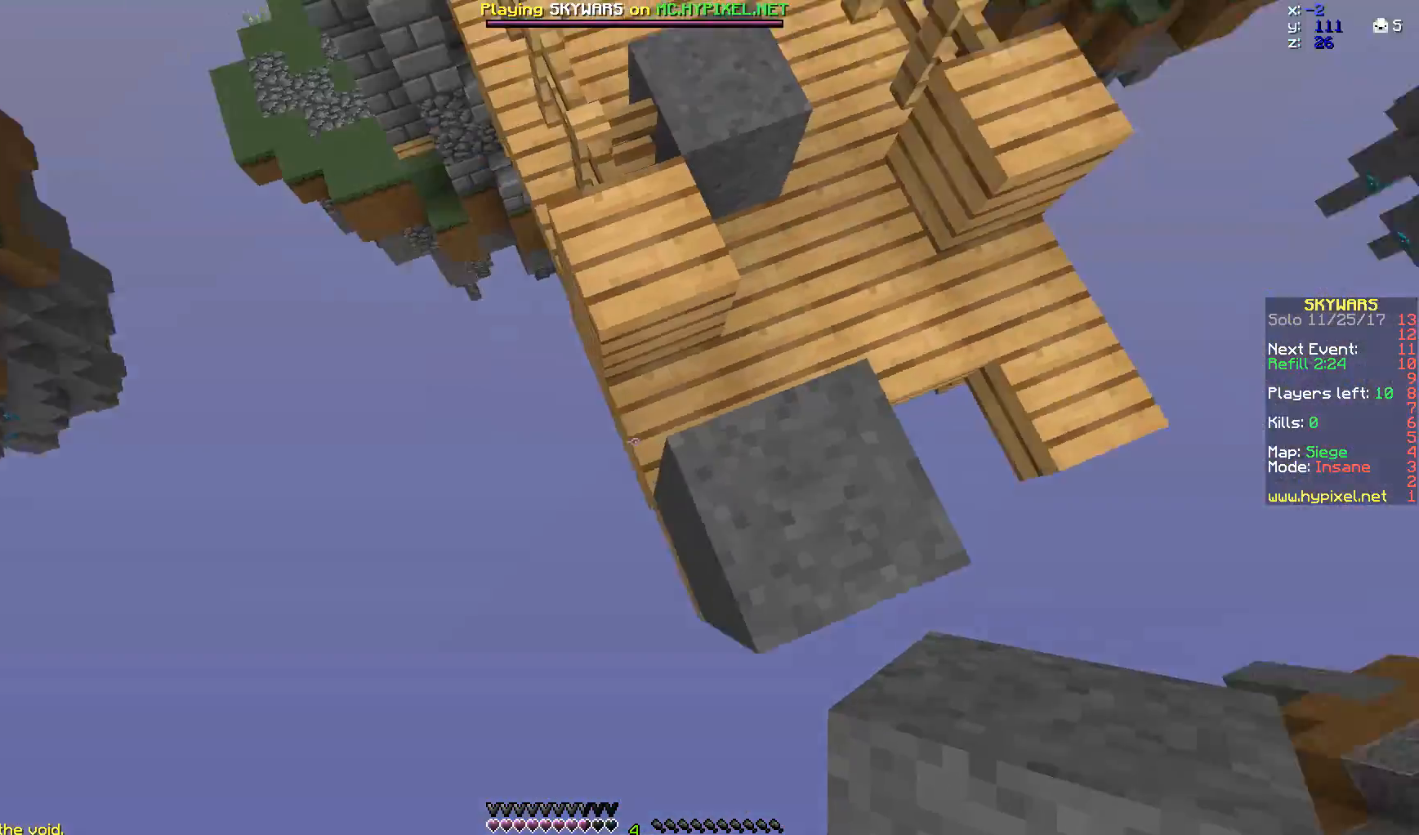
{"keys": [], "mouse": [], "events": [[33, "mouse_right", "down"], [33, "w", "down"], [133, "mouse_right", "up"], [183, "mouse_right", "down"], [233, "d", "up"], [233, "mouse_right", "up"], [233, "w", "up"]]}
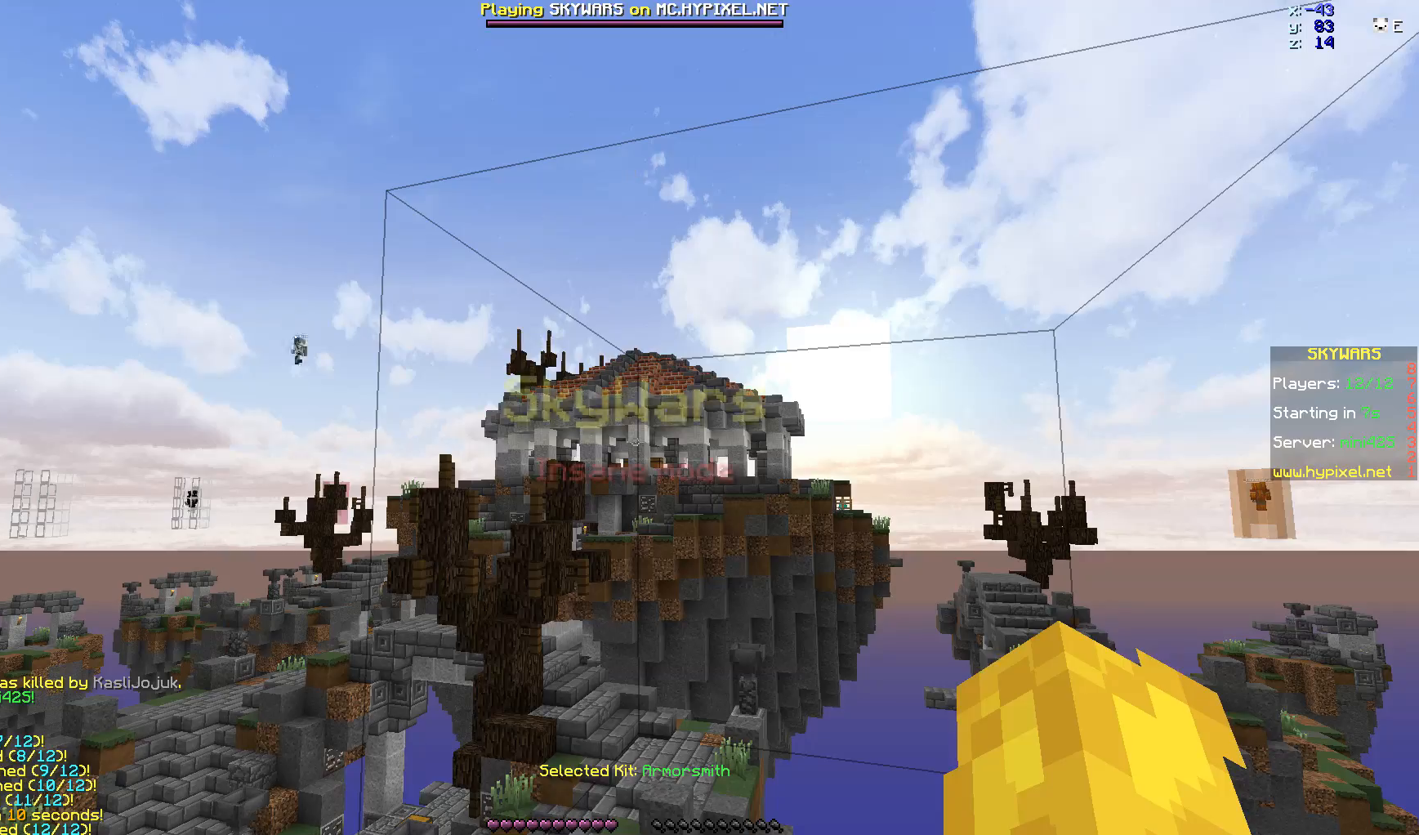
{"keys": [], "mouse": [], "events": []}
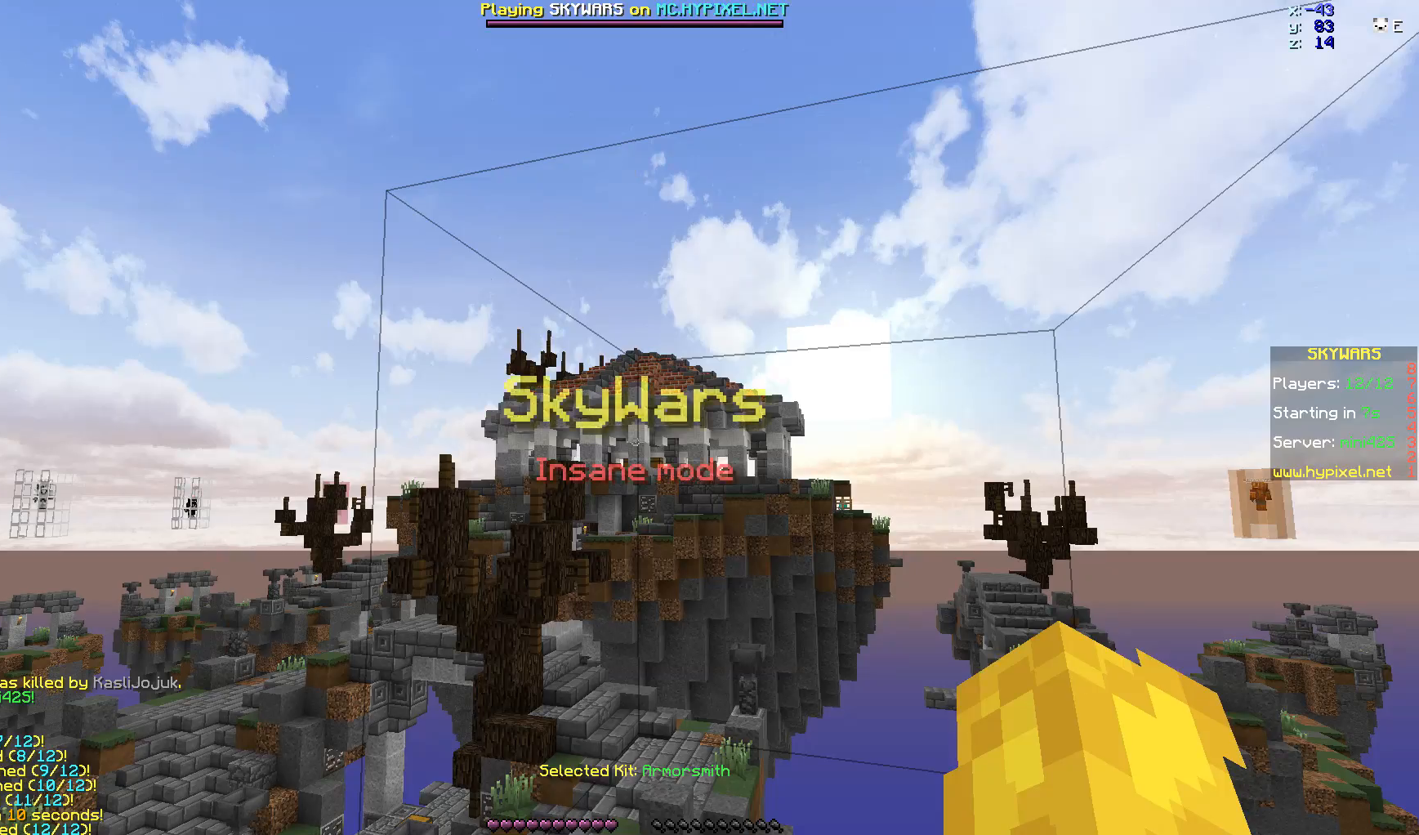
{"keys": [], "mouse": [], "events": []}
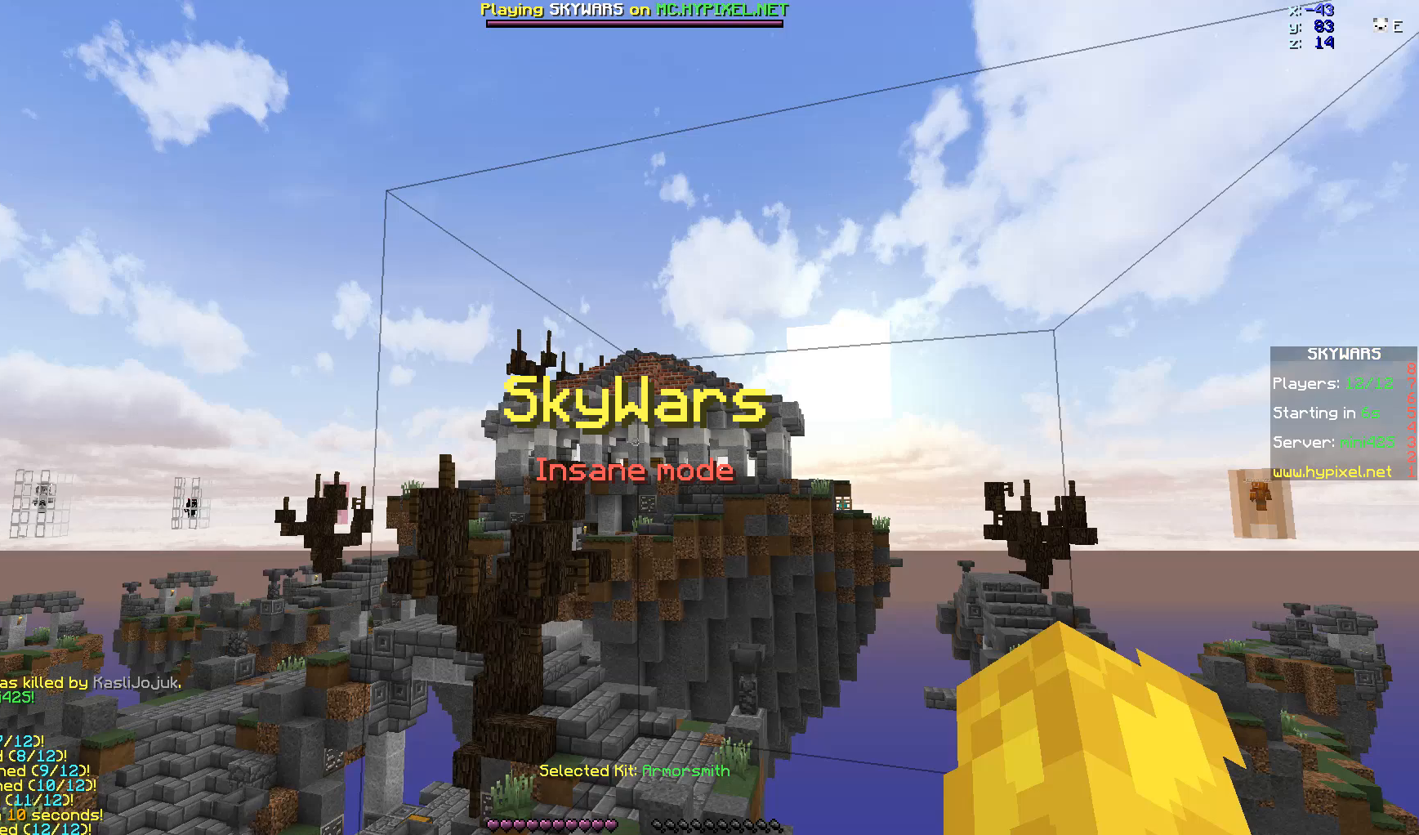
{"keys": [], "mouse": [], "events": []}
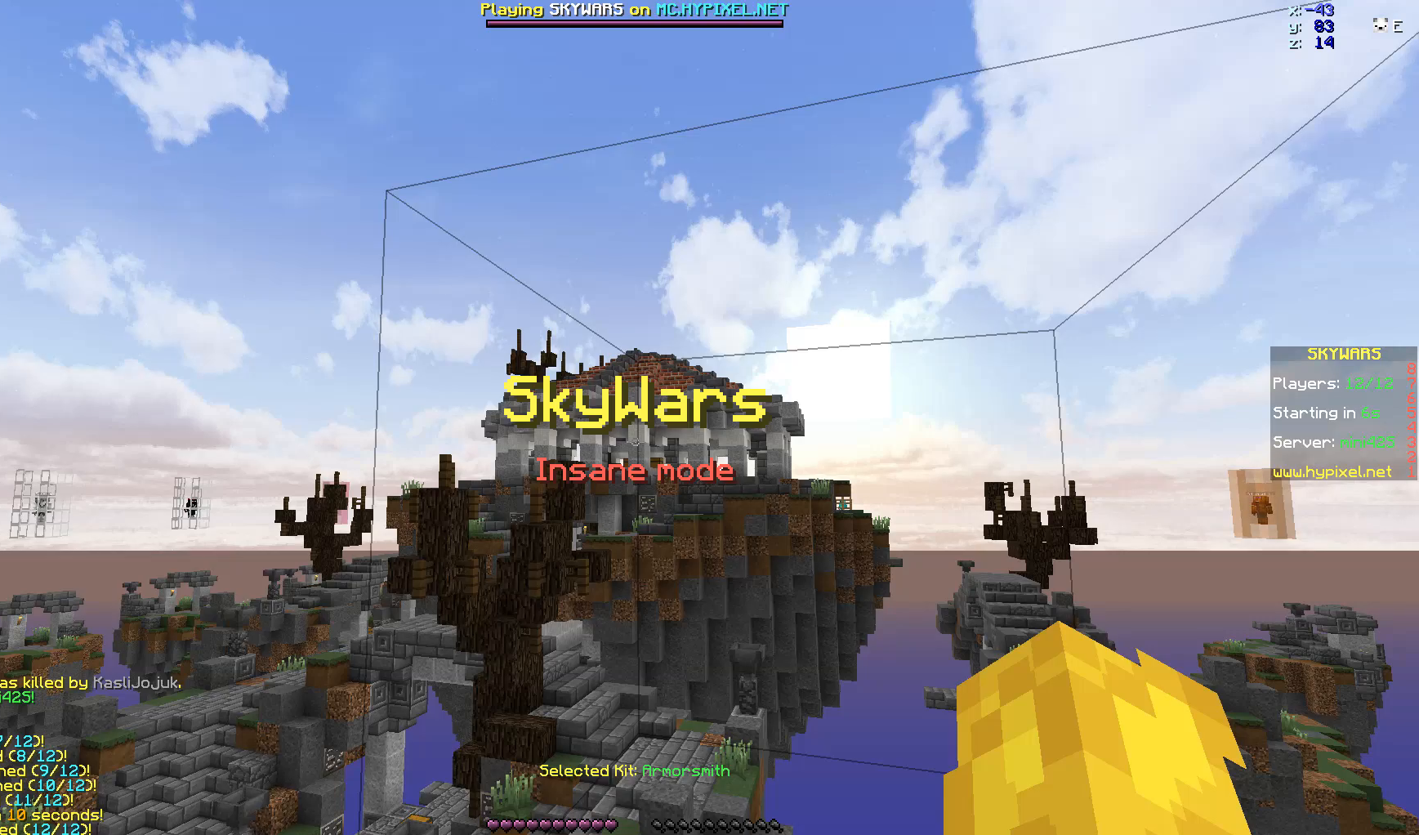
{"keys": [], "mouse": [], "events": []}
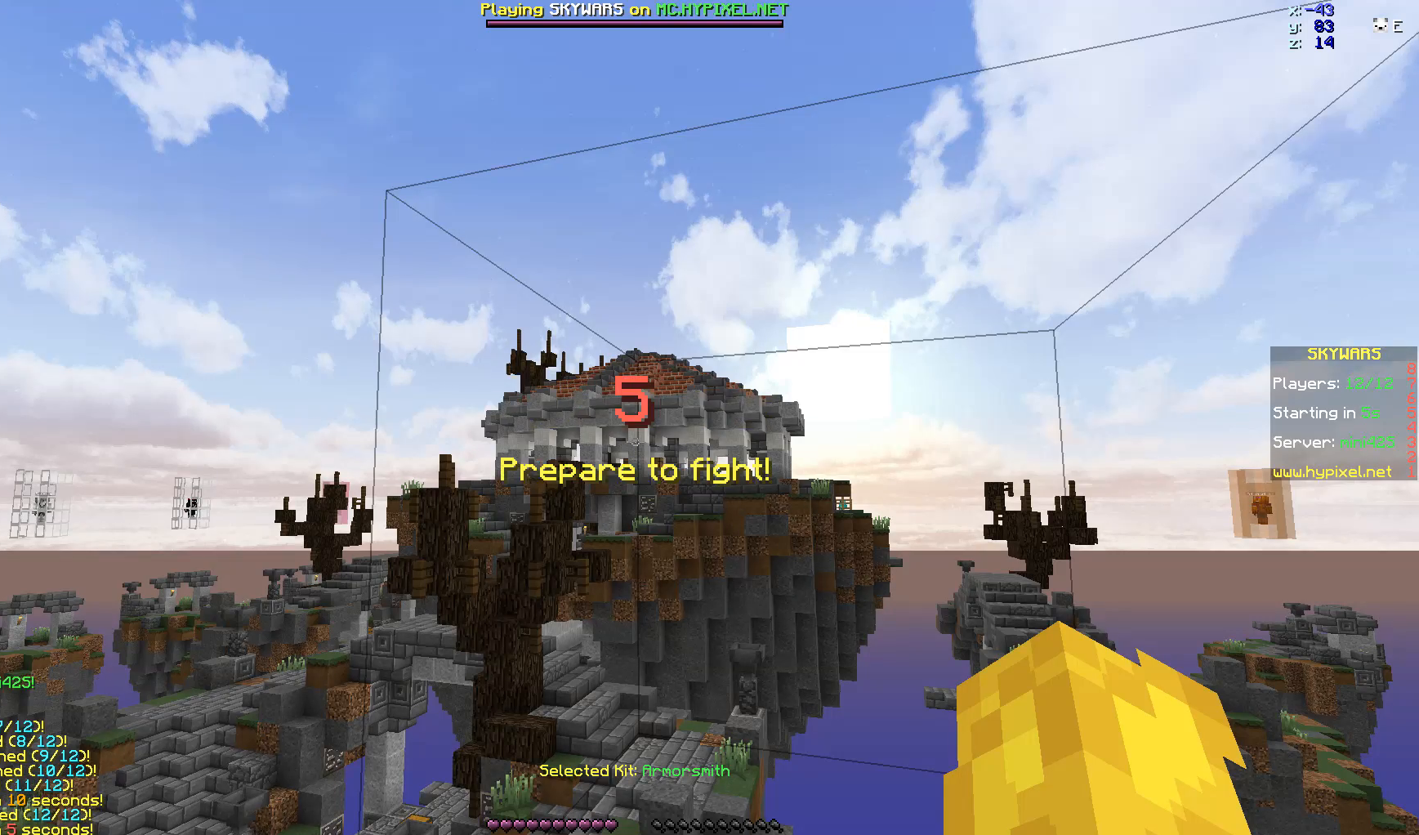
{"keys": [], "mouse": [], "events": []}
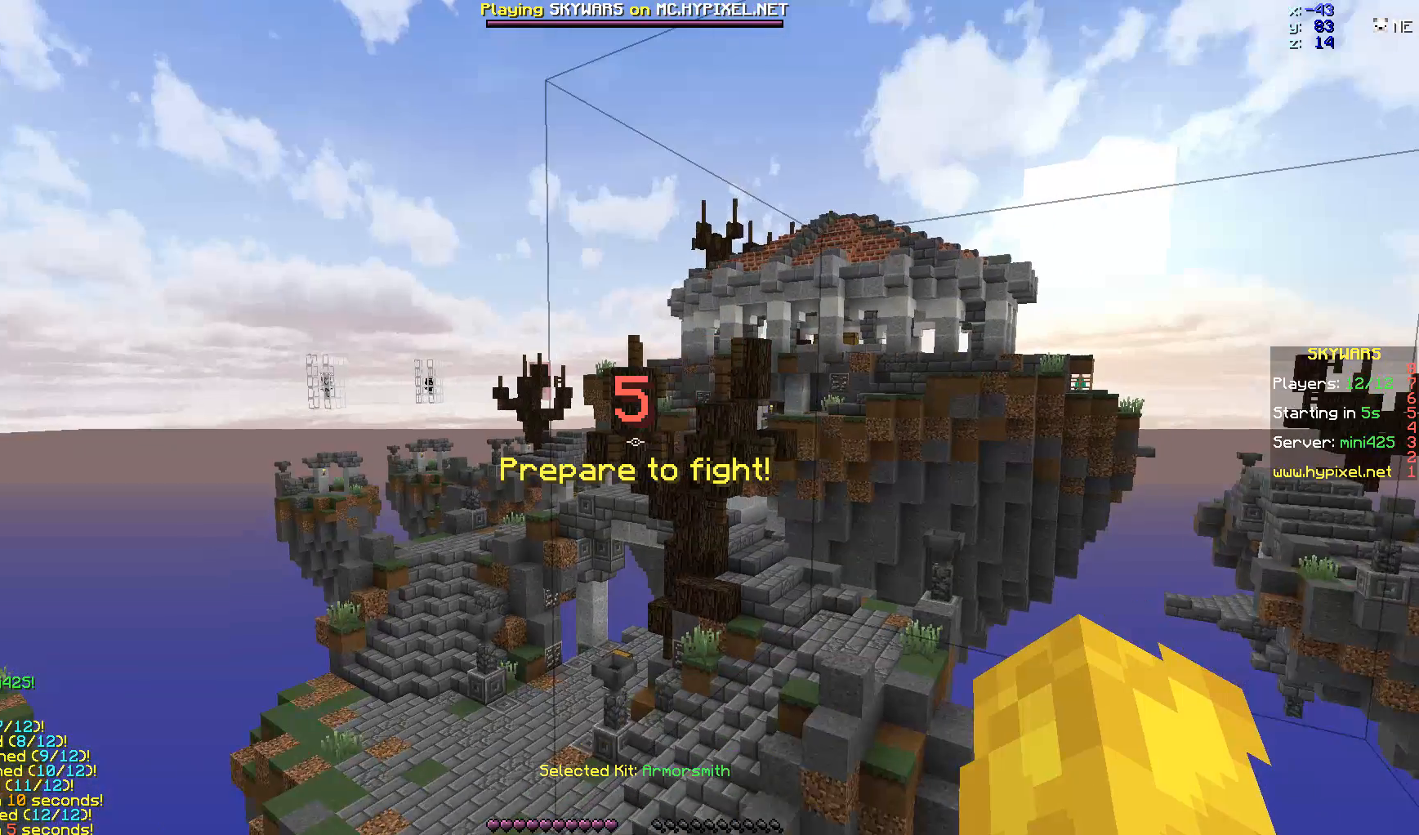
{"keys": [], "mouse": [], "events": []}
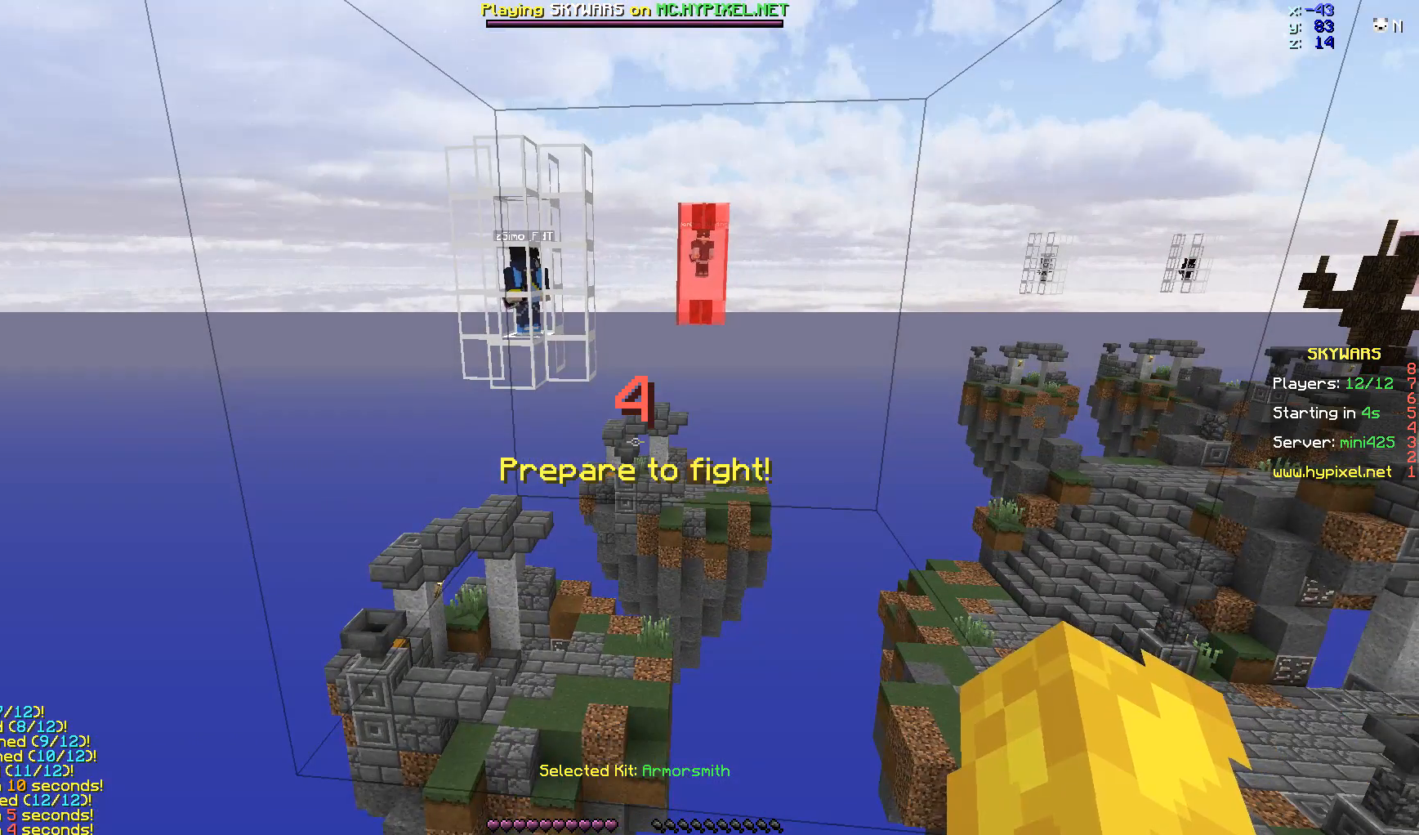
{"keys": [], "mouse": [], "events": []}
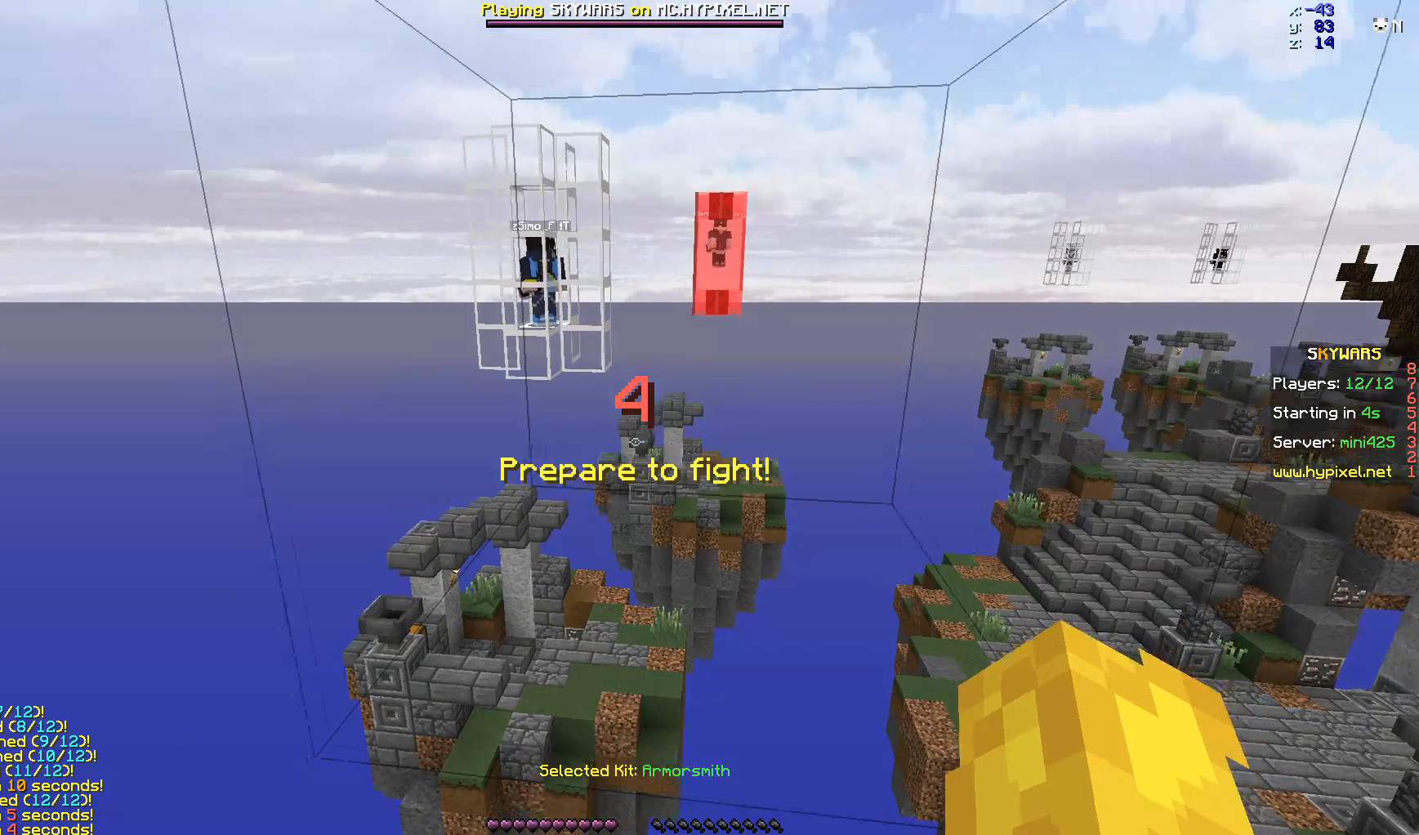
{"keys": [], "mouse": [], "events": []}
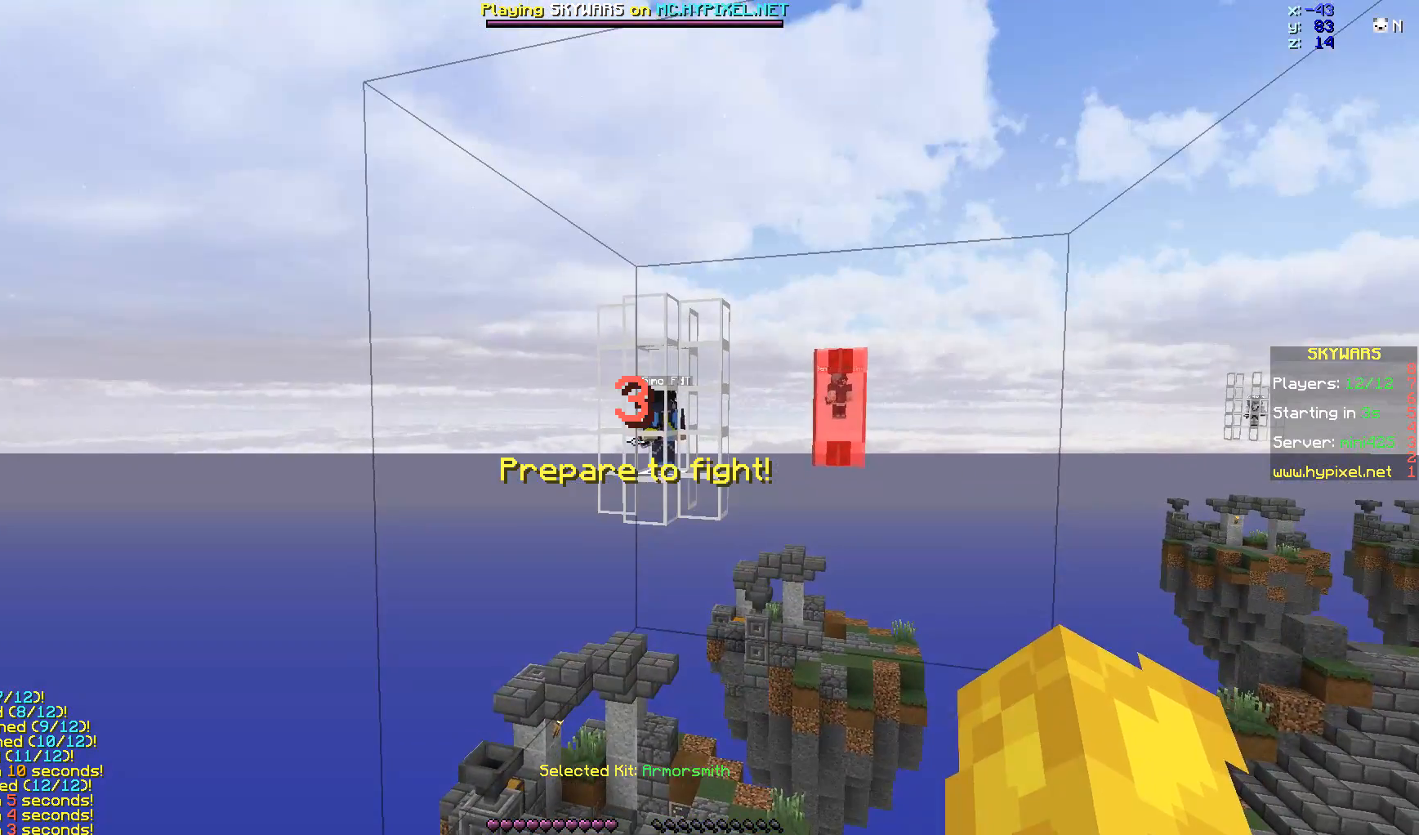
{"keys": [], "mouse": [], "events": [[67, "mouse_left", "down"], [183, "mouse_left", "up"], [283, "mouse_left", "down"], [367, "mouse_left", "up"]]}
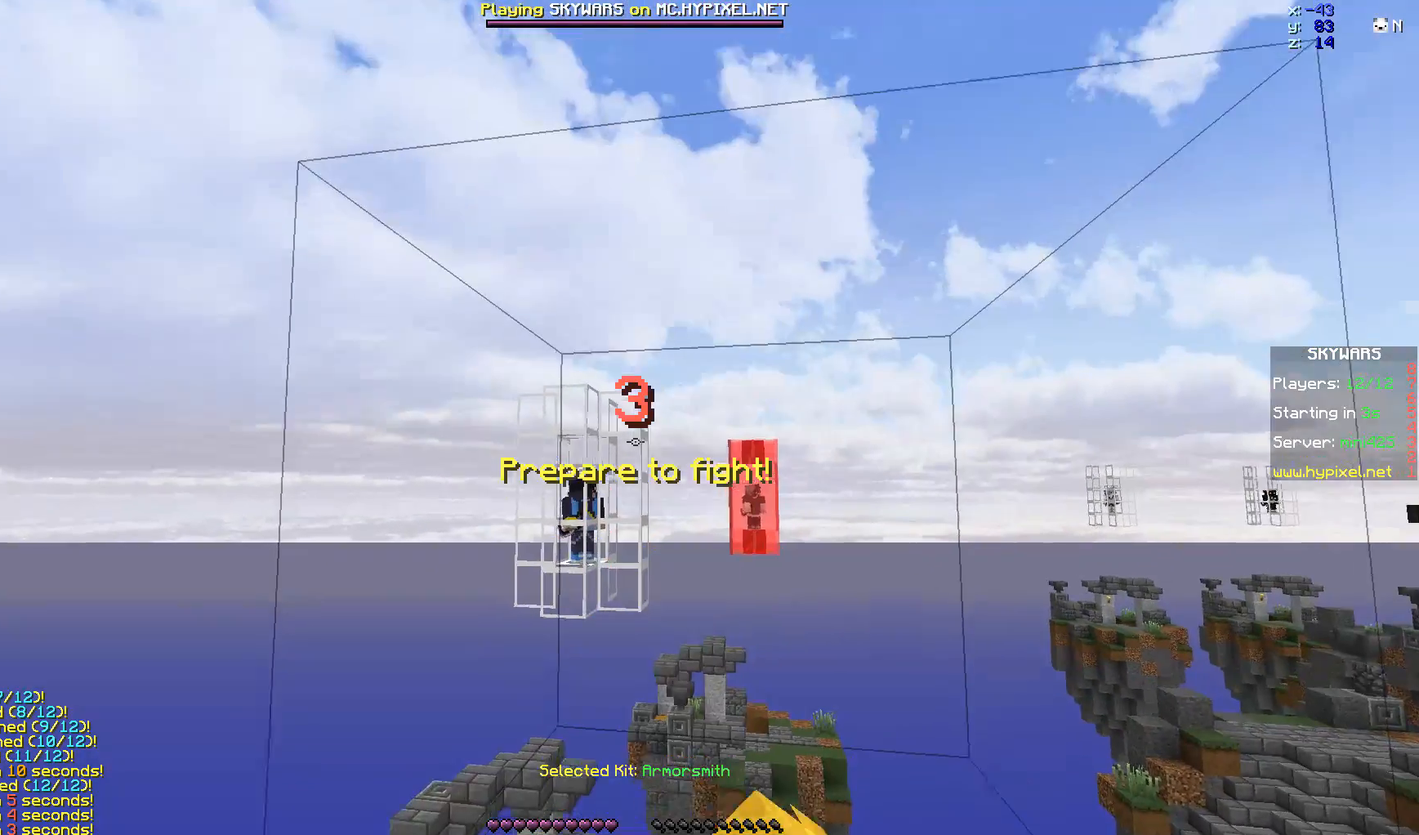
{"keys": [], "mouse": [], "events": [[83, "mouse_left", "down"], [117, "mouse_left", "up"]]}
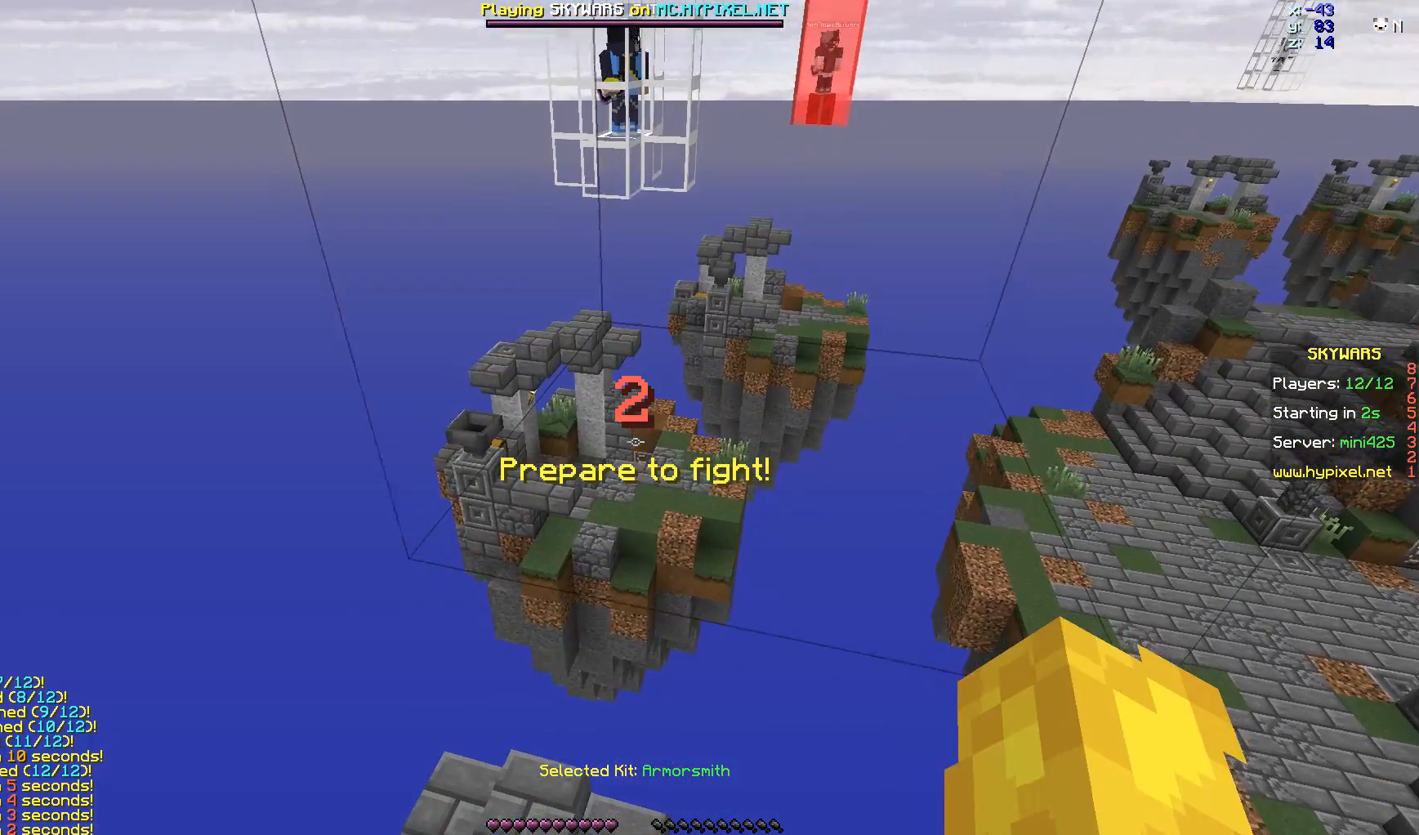
{"keys": [], "mouse": [], "events": []}
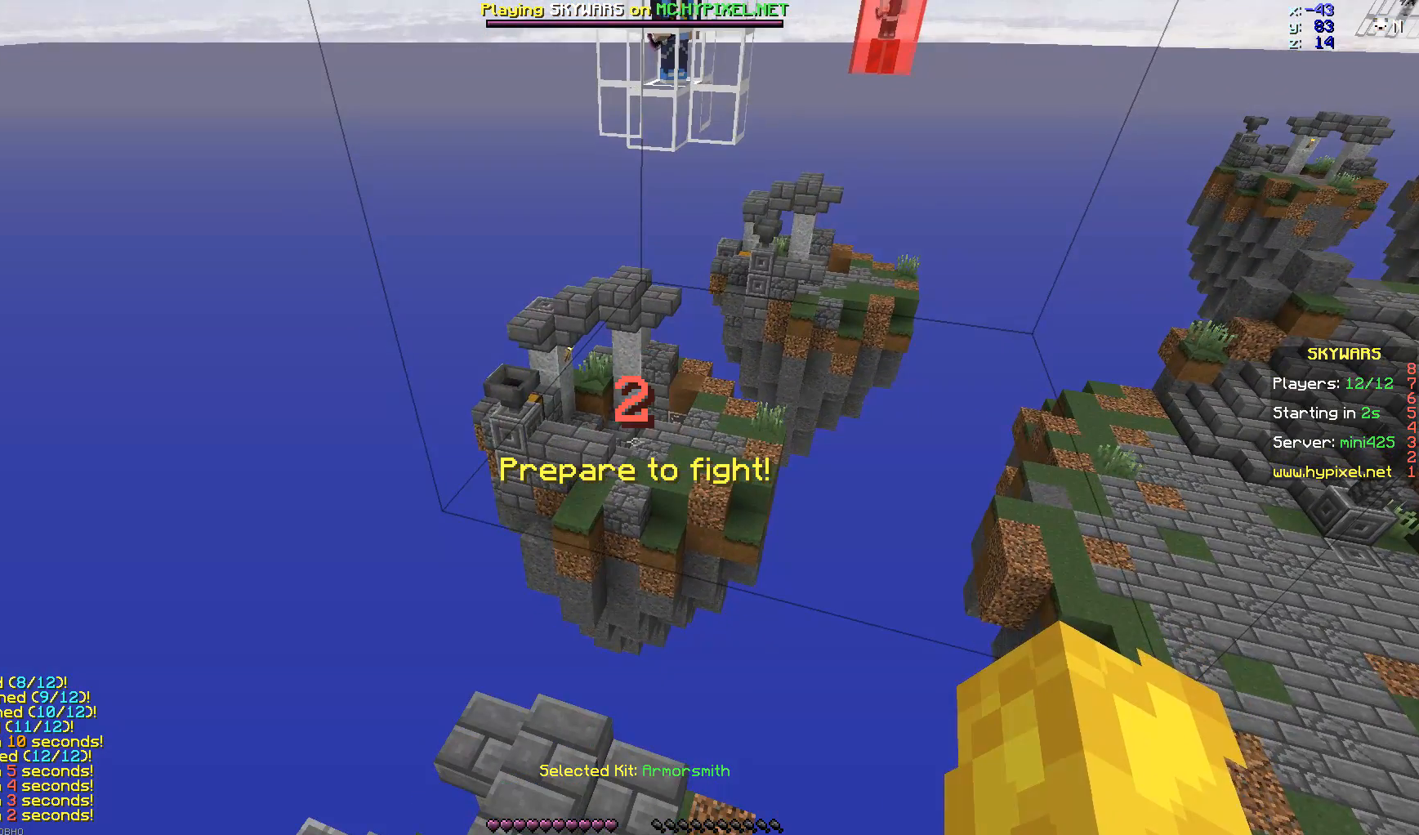
{"keys": [], "mouse": [], "events": []}
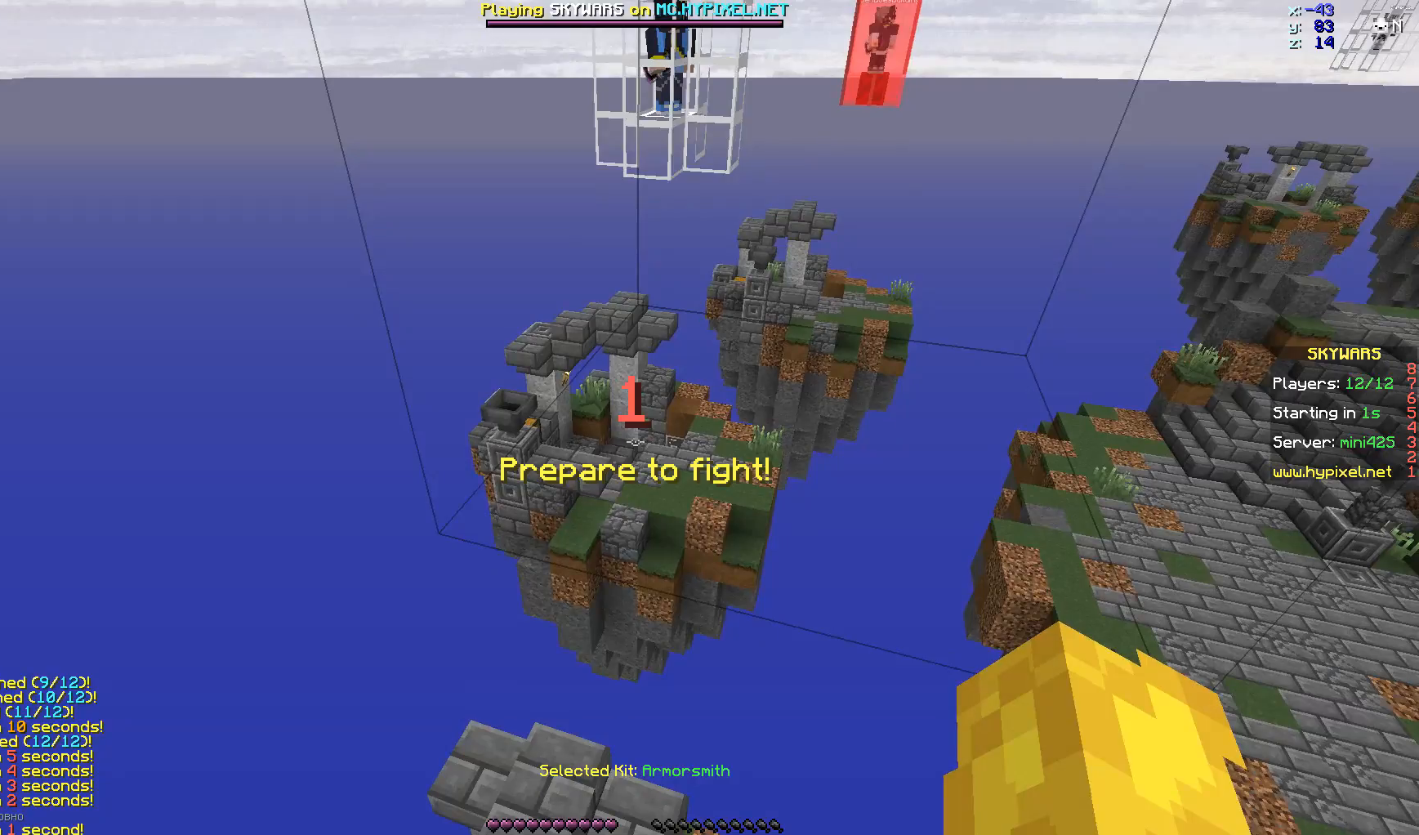
{"keys": ["s"], "mouse": [], "events": [[267, "s", "down"]]}
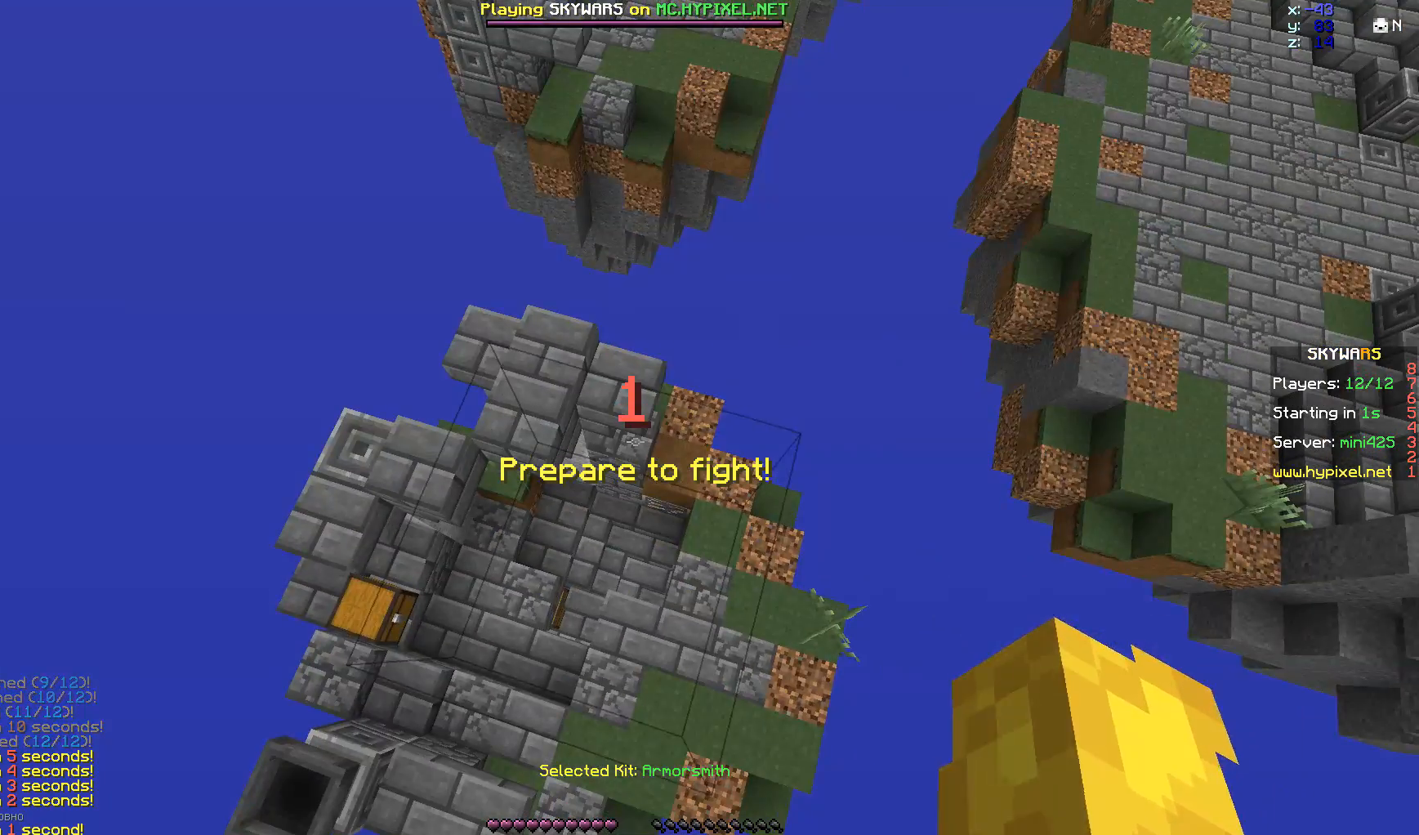
{"keys": [], "mouse": [], "events": [[17, "s", "up"]]}
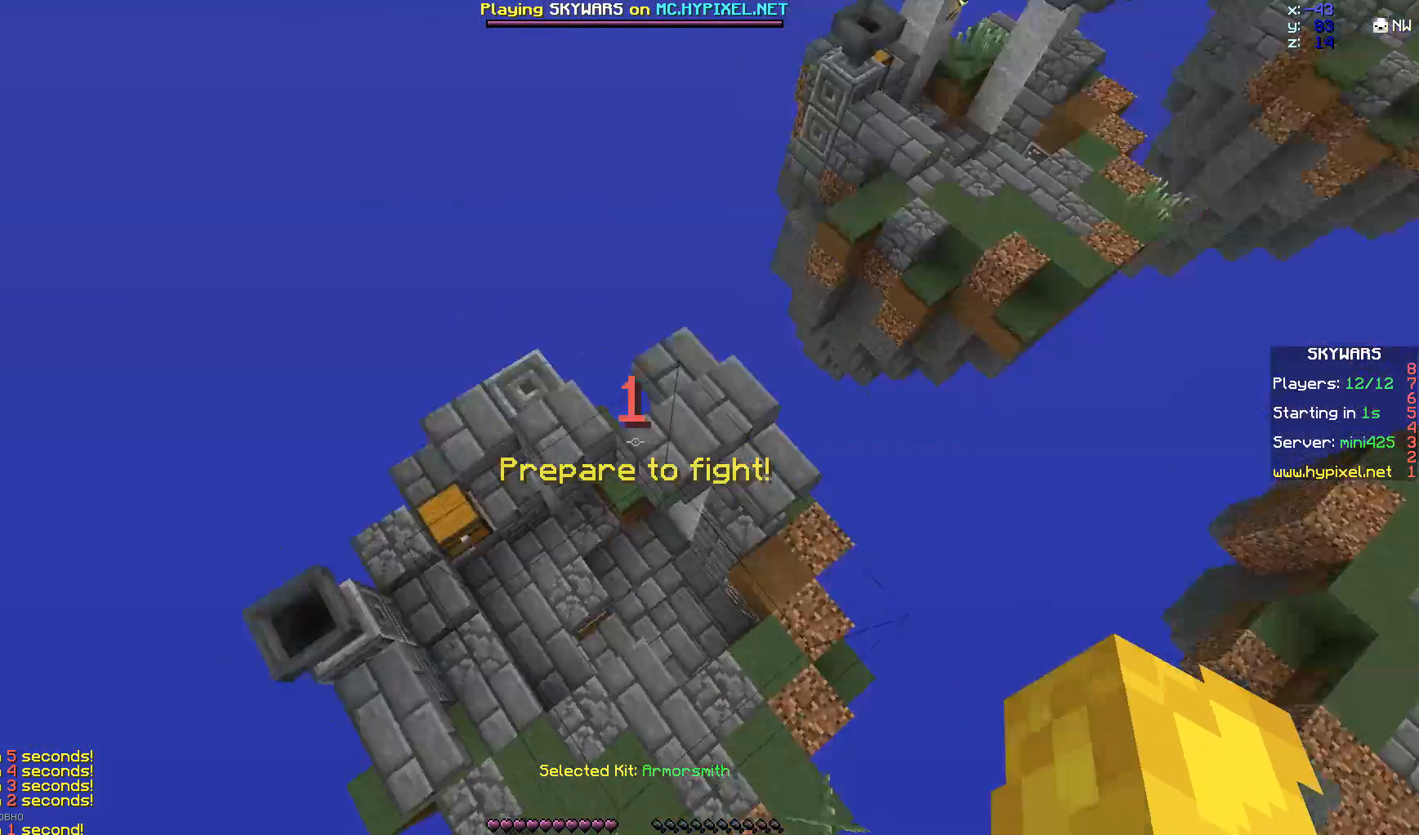
{"keys": ["w"], "mouse": [], "events": [[67, "d", "down"], [217, "w", "down"], [317, "d", "up"]]}
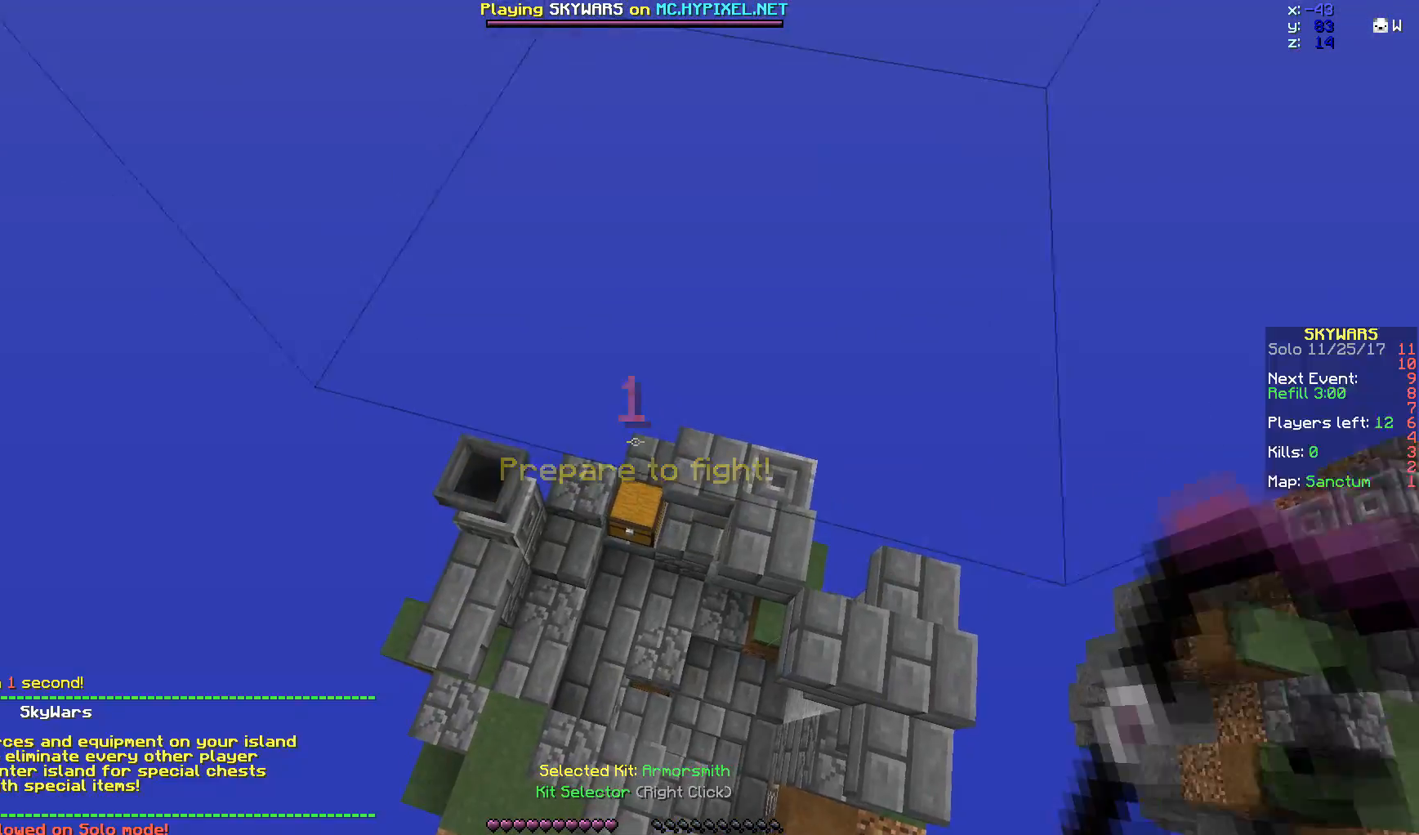
{"keys": ["d", "w"], "mouse": [], "events": [[17, "a", "down"], [167, "a", "up"], [467, "d", "down"]]}
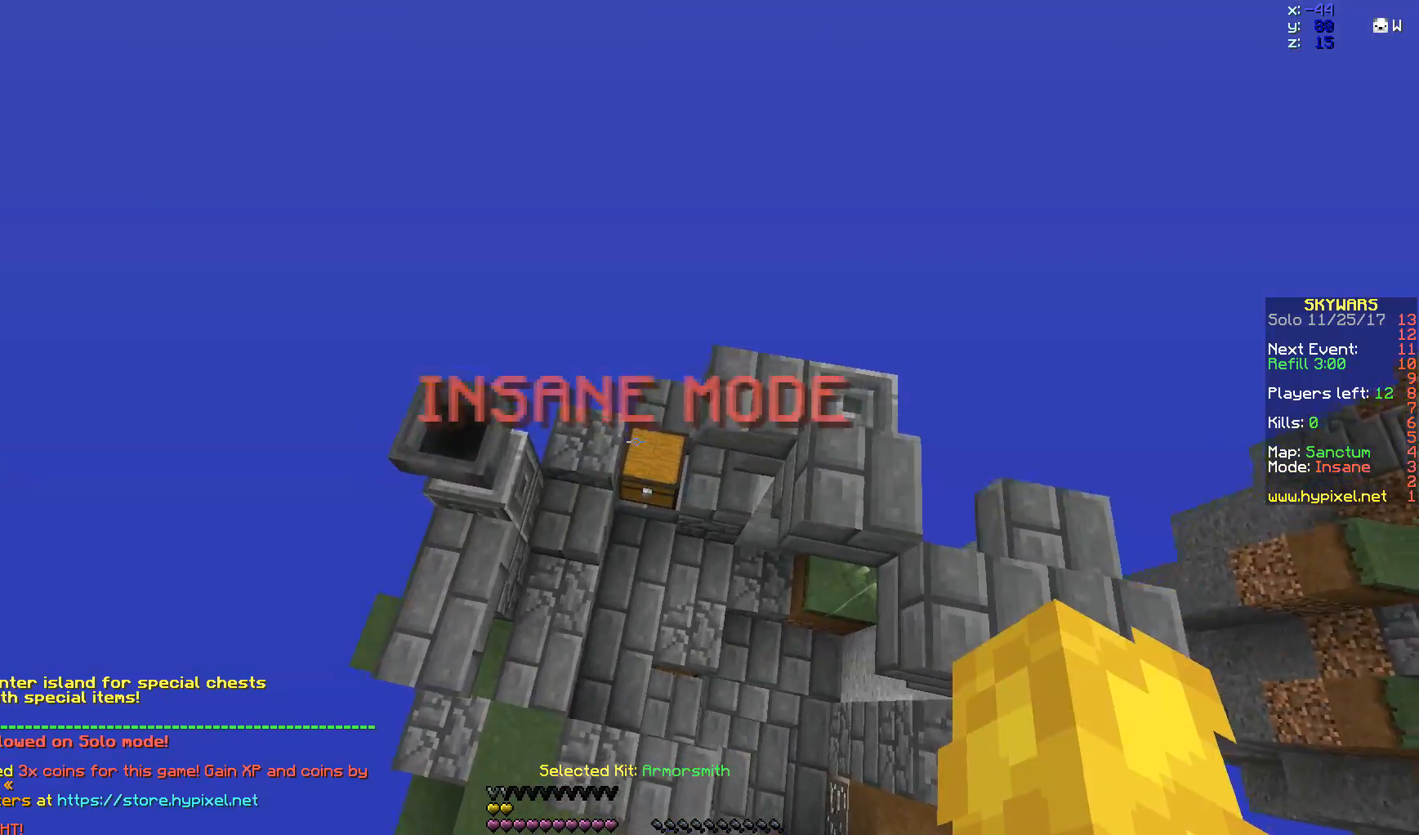
{"keys": ["s", "w"], "mouse": ["right"], "events": [[217, "d", "up"], [317, "mouse_right", "down"], [433, "s", "down"]]}